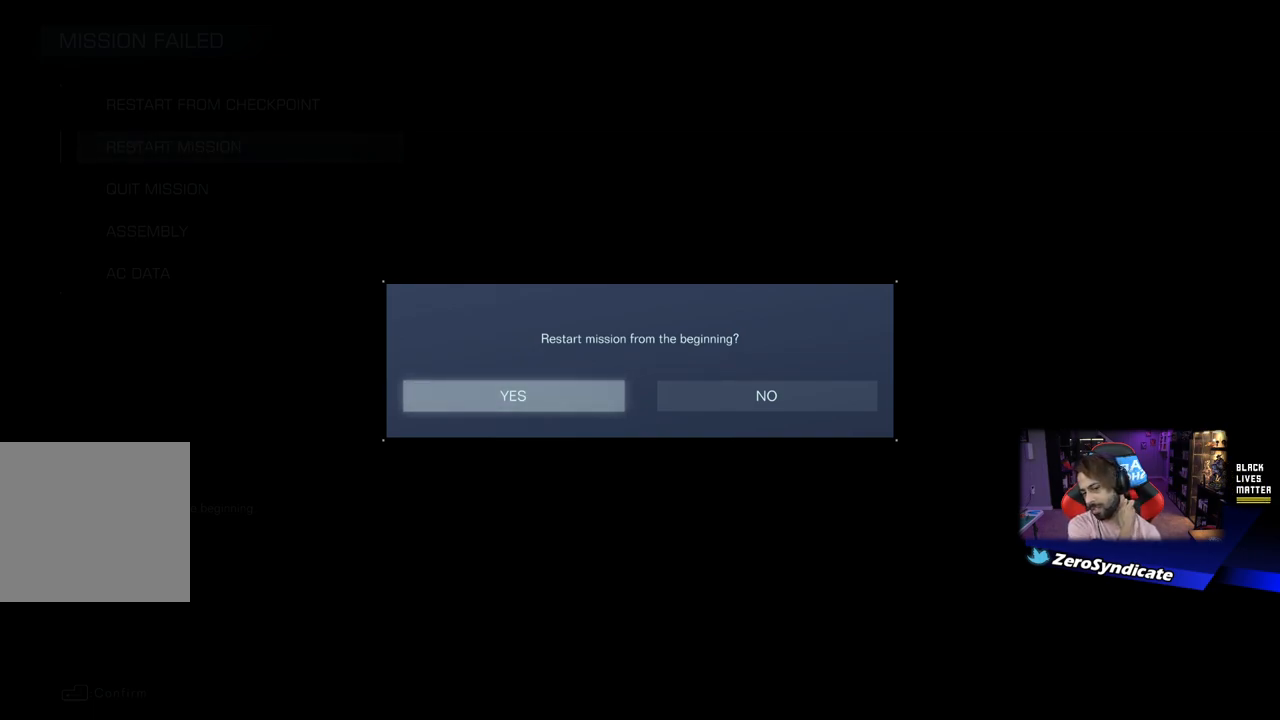
Gameplay with a controller (Xbox layout); each line is a JSON object with the inputs held at the frame after it. "events" lists button and stick changes between this image and that frame as [ms after this image, input, new state], when the widget could be followed in between.
{"buttons": [], "left_stick": "center", "right_stick": "center", "events": [[150, "A", "down"], [300, "A", "up"]]}
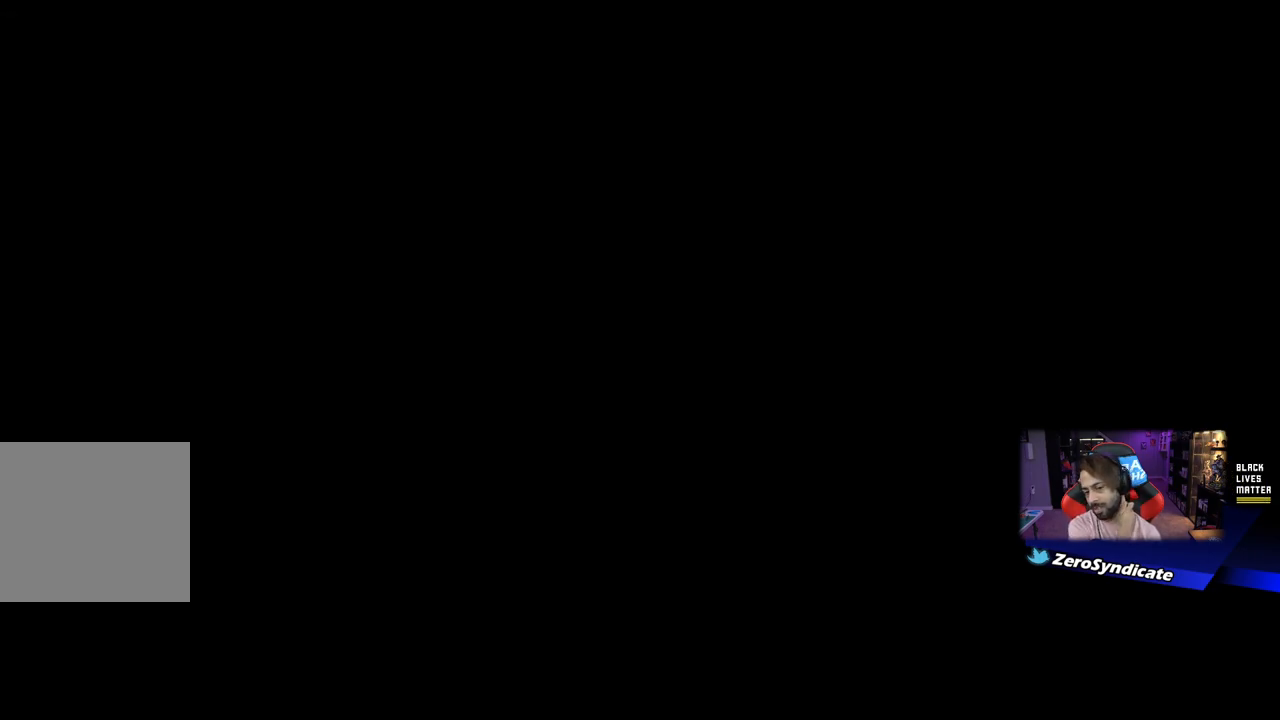
{"buttons": [], "left_stick": "center", "right_stick": "center", "events": []}
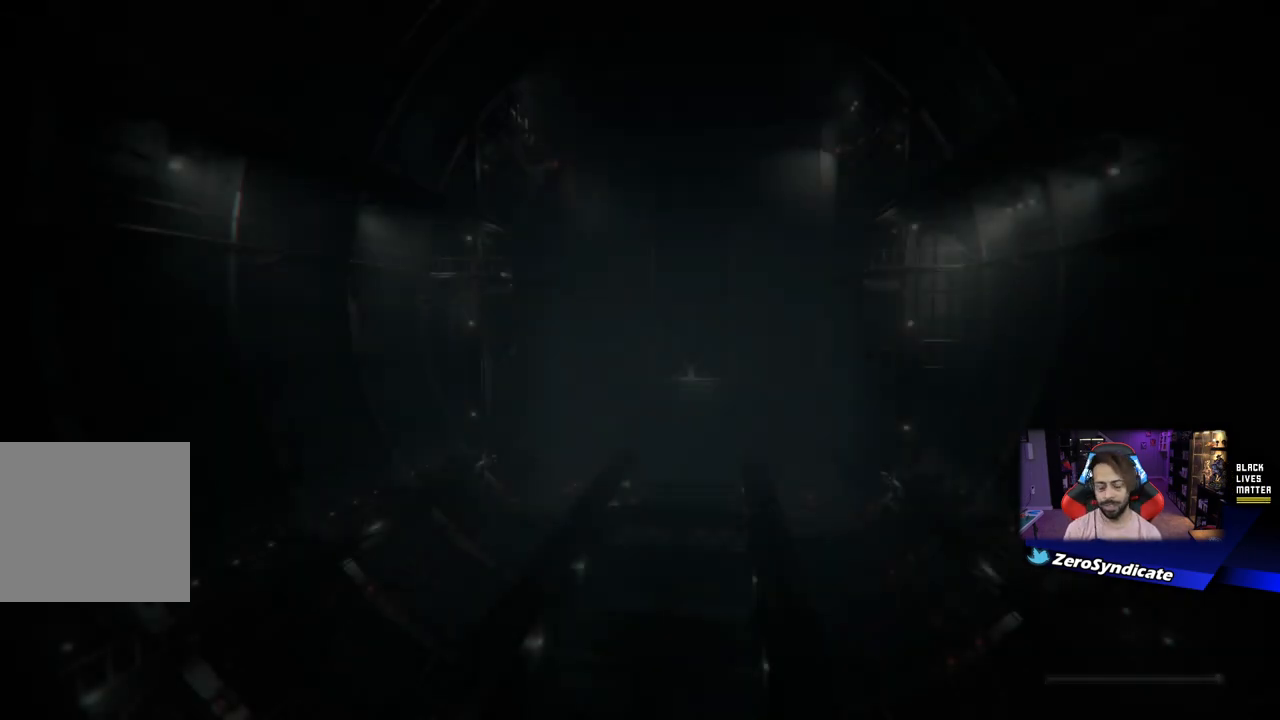
{"buttons": [], "left_stick": "center", "right_stick": "center", "events": []}
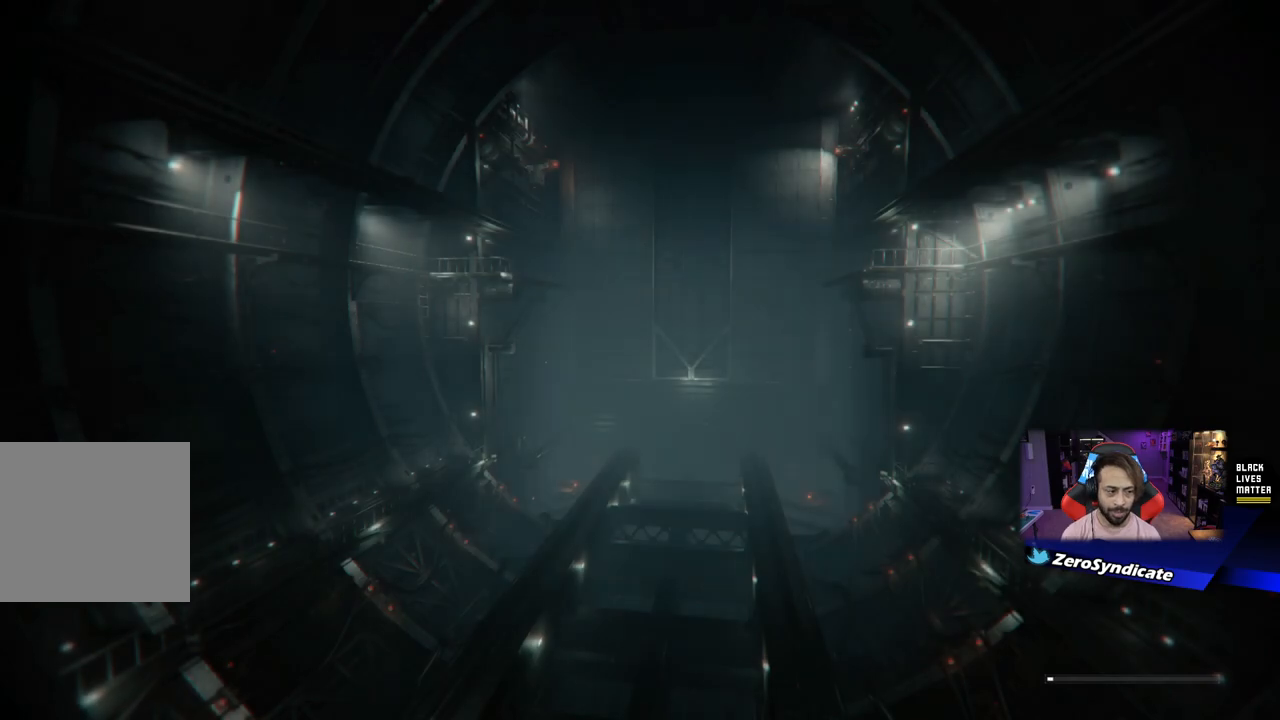
{"buttons": [], "left_stick": "center", "right_stick": "center", "events": []}
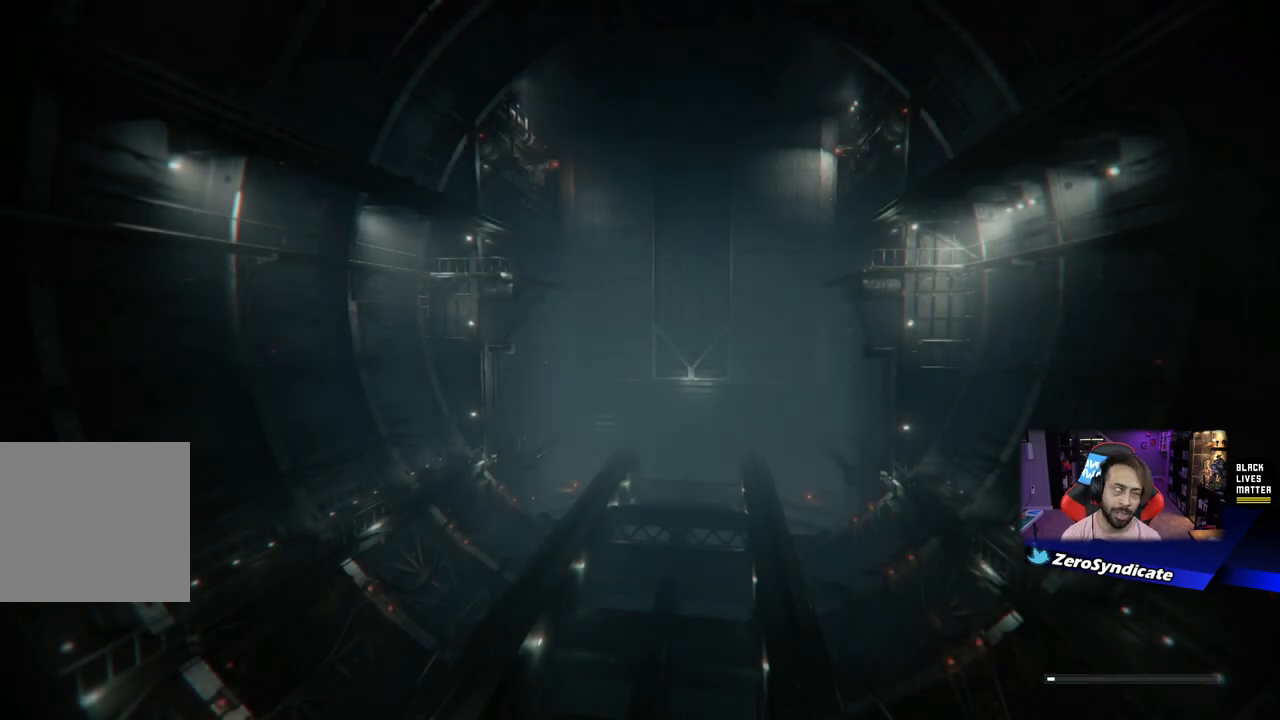
{"buttons": [], "left_stick": "center", "right_stick": "center", "events": []}
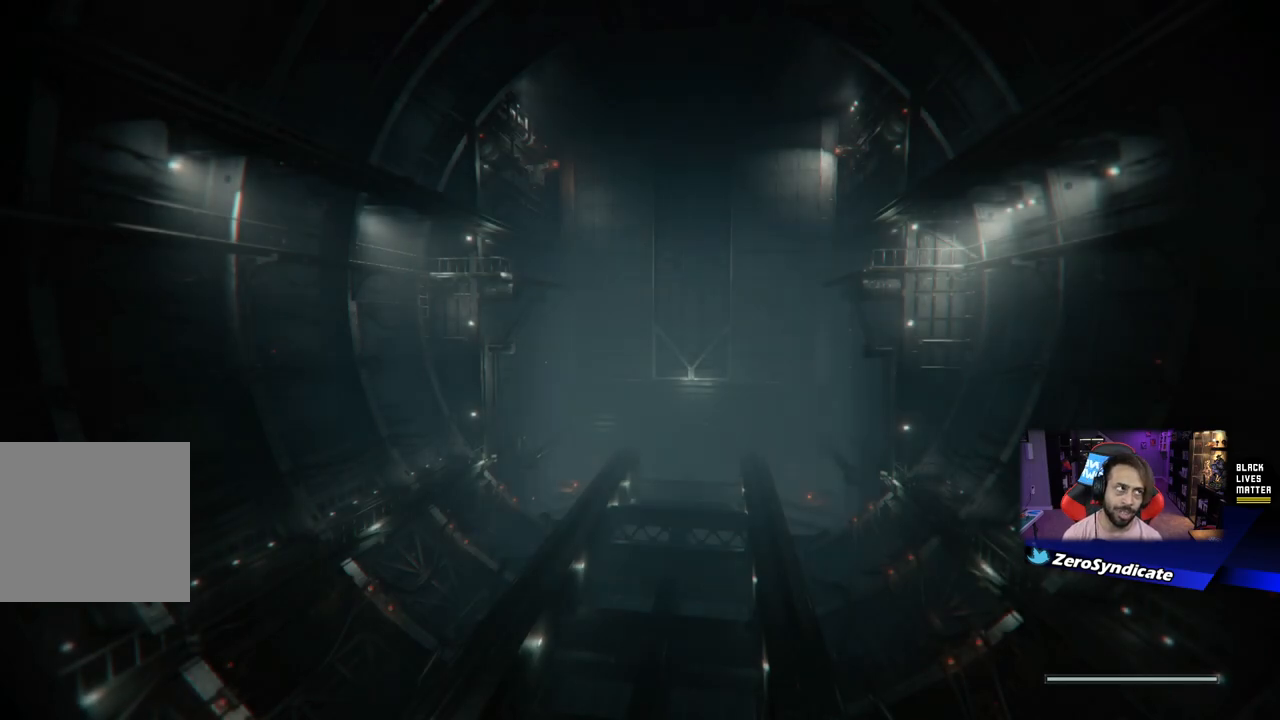
{"buttons": [], "left_stick": "center", "right_stick": "center", "events": []}
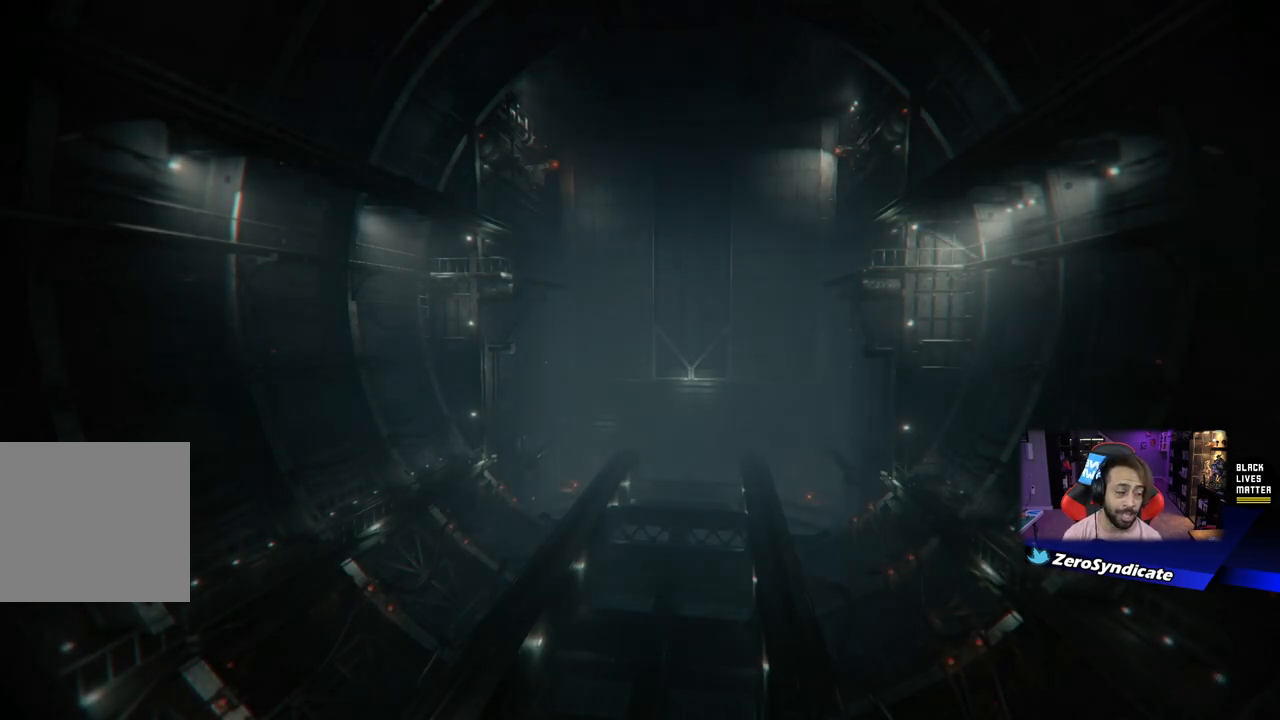
{"buttons": [], "left_stick": "center", "right_stick": "center", "events": []}
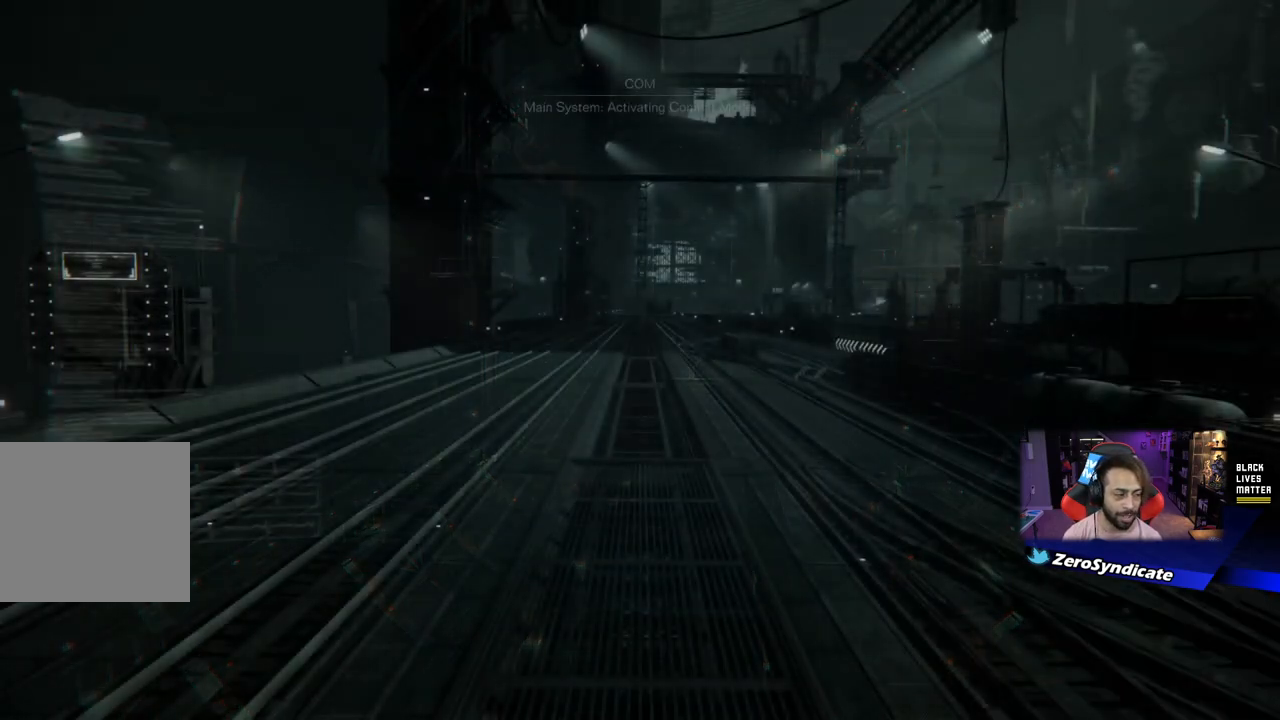
{"buttons": [], "left_stick": "center", "right_stick": "center", "events": []}
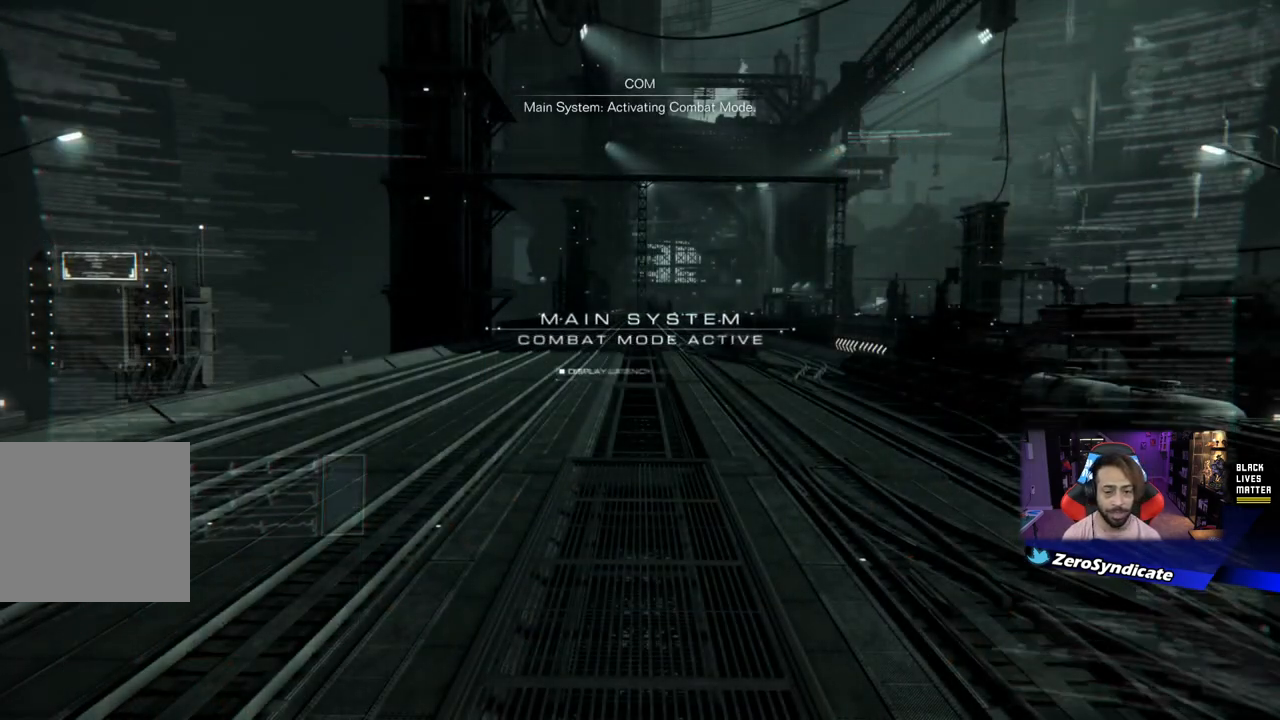
{"buttons": [], "left_stick": "up-right", "right_stick": "center", "events": [[67, "left_stick", "up"], [433, "left_stick", "up-right"]]}
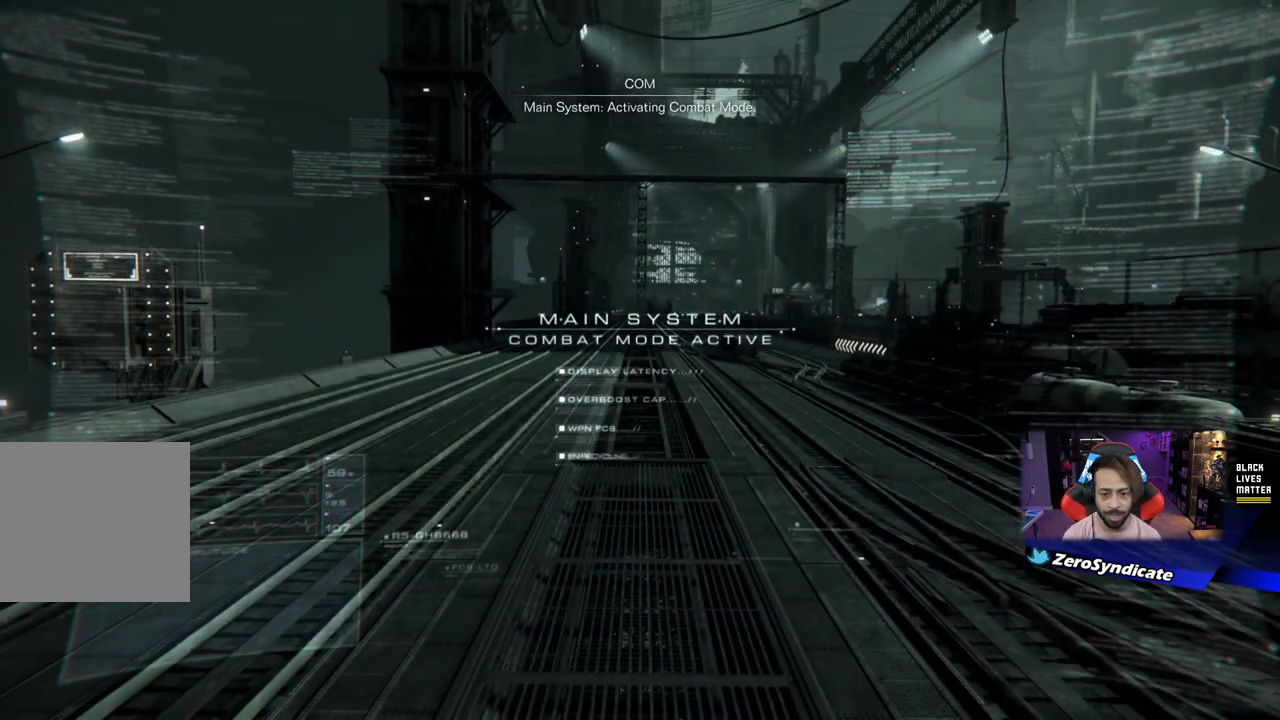
{"buttons": [], "left_stick": "up-right", "right_stick": "center", "events": []}
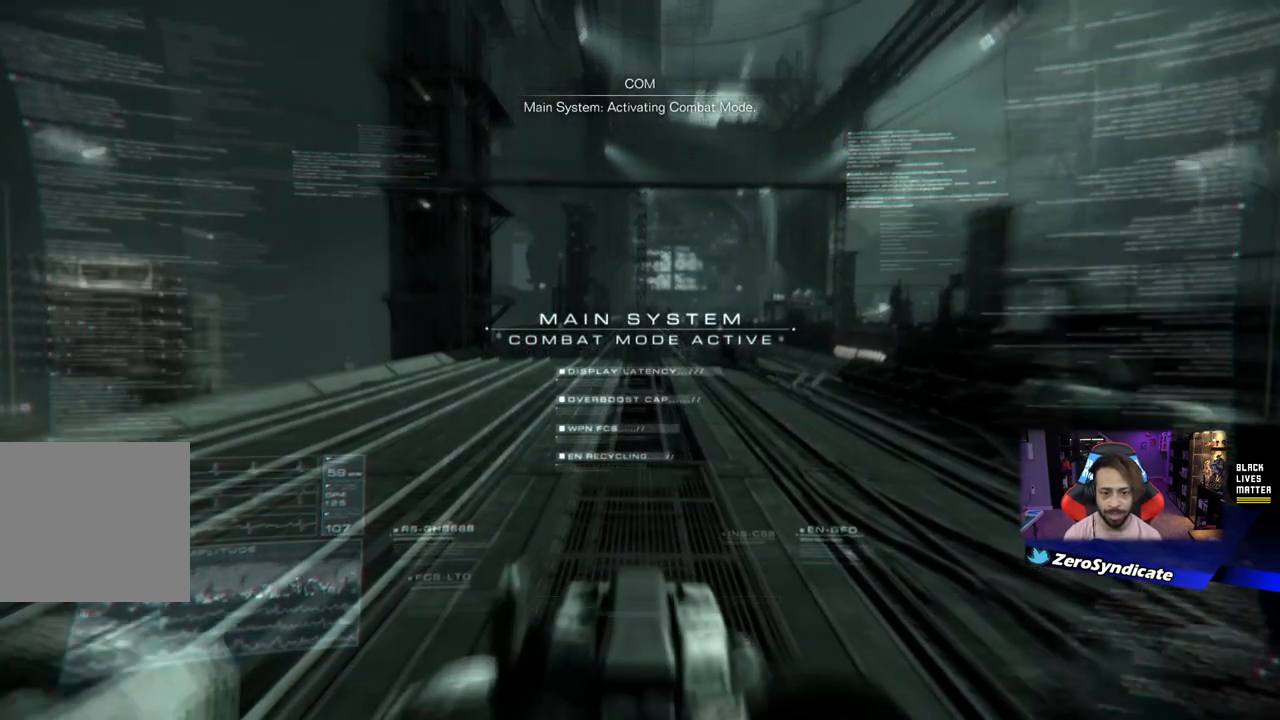
{"buttons": [], "left_stick": "up-right", "right_stick": "center", "events": []}
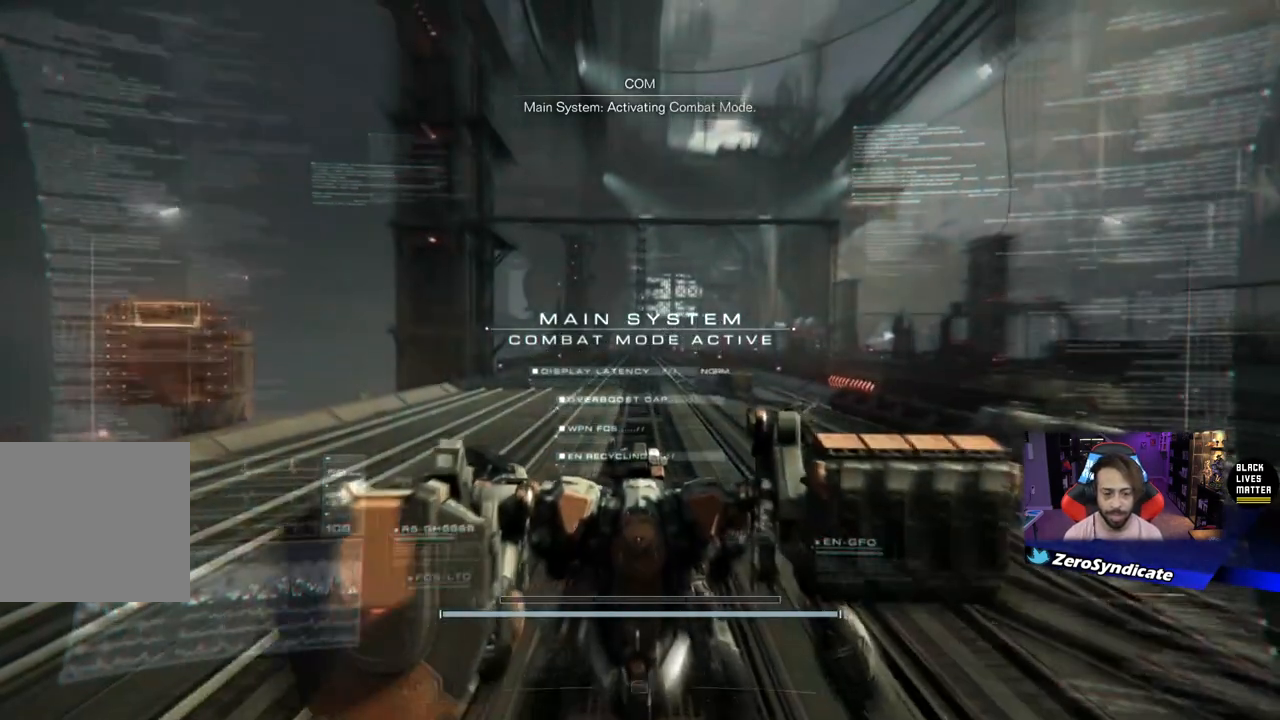
{"buttons": [], "left_stick": "up", "right_stick": "down", "events": [[100, "left_stick", "up"], [500, "right_stick", "down"]]}
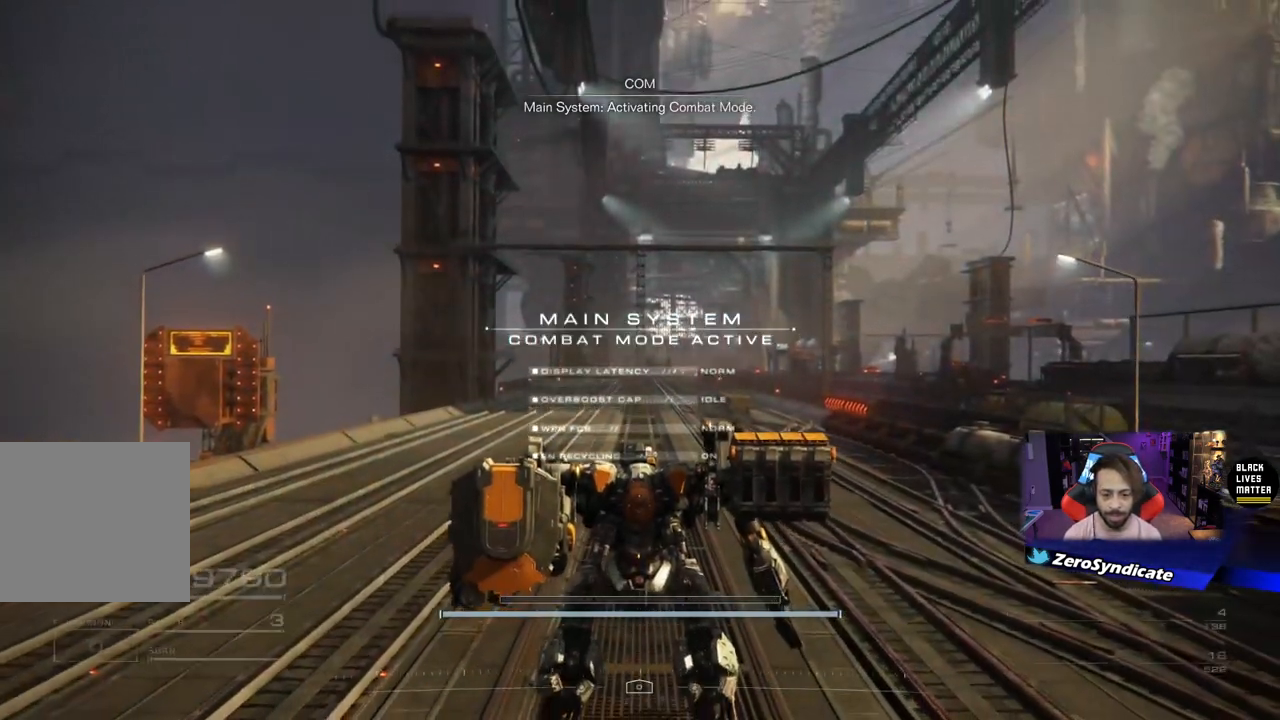
{"buttons": [], "left_stick": "up", "right_stick": "down", "events": []}
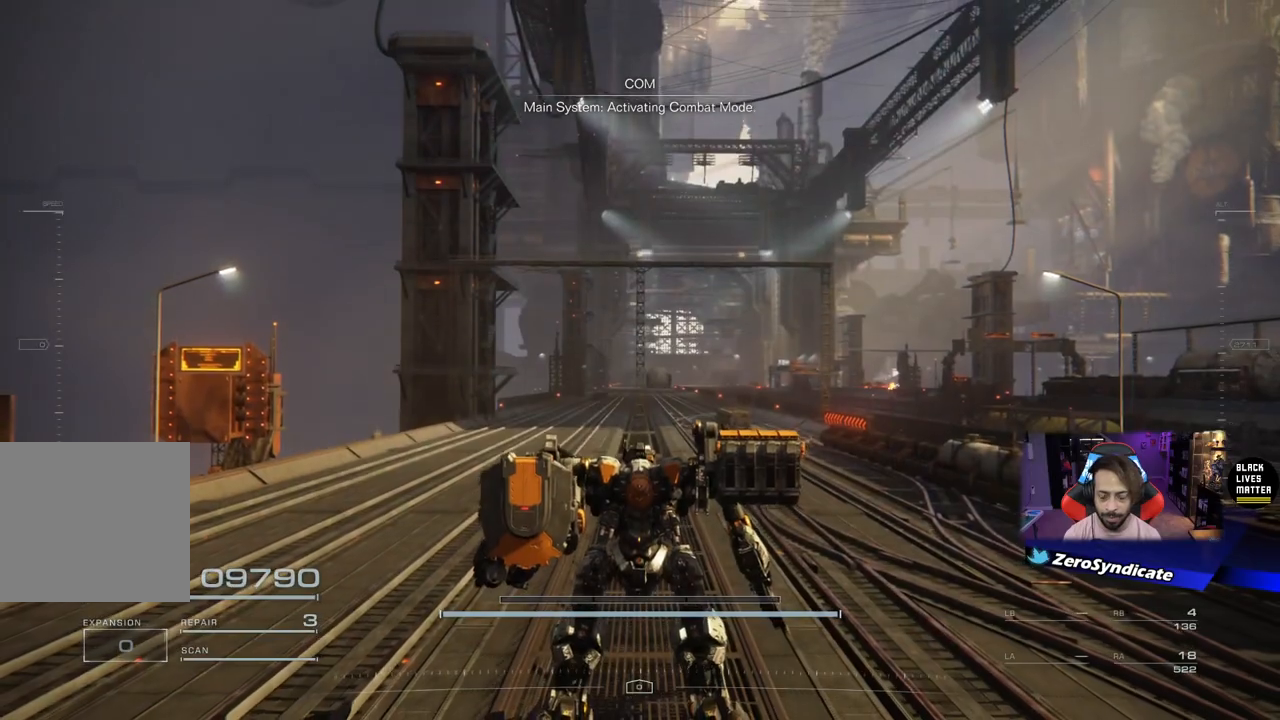
{"buttons": [], "left_stick": "up", "right_stick": "center", "events": [[67, "right_stick", "center"]]}
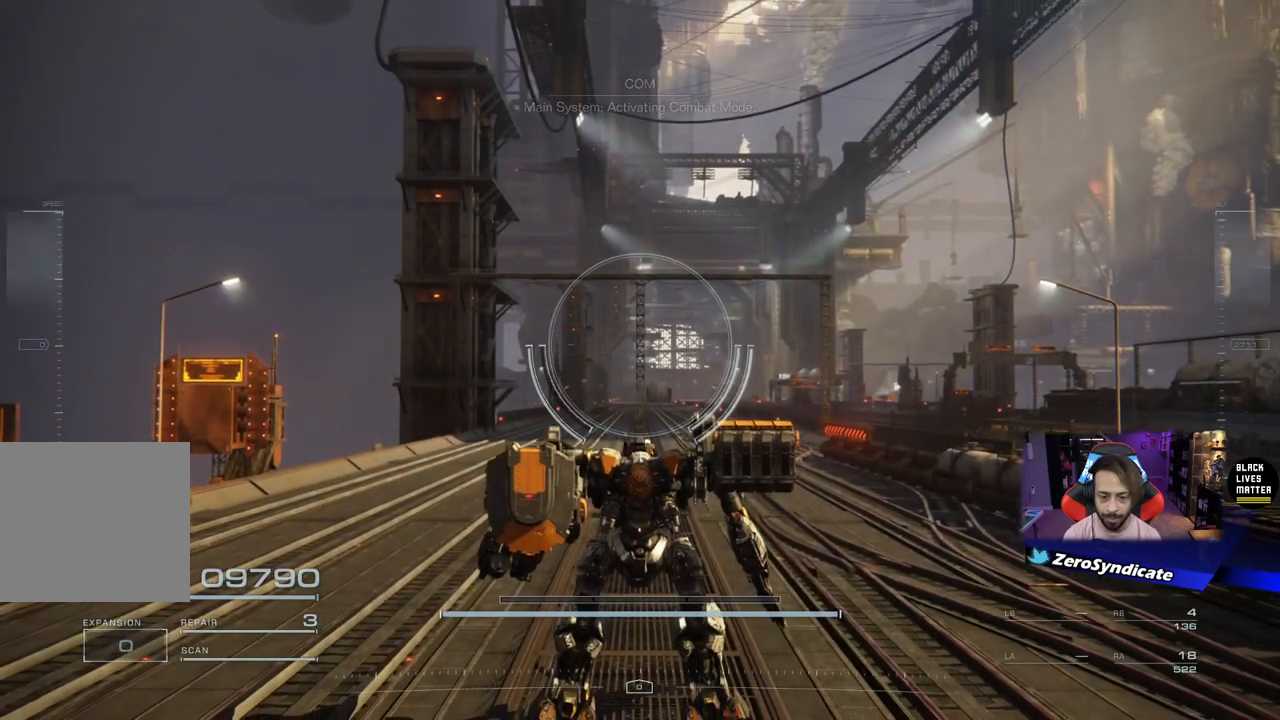
{"buttons": [], "left_stick": "up", "right_stick": "center", "events": [[183, "A", "down"], [317, "A", "up"]]}
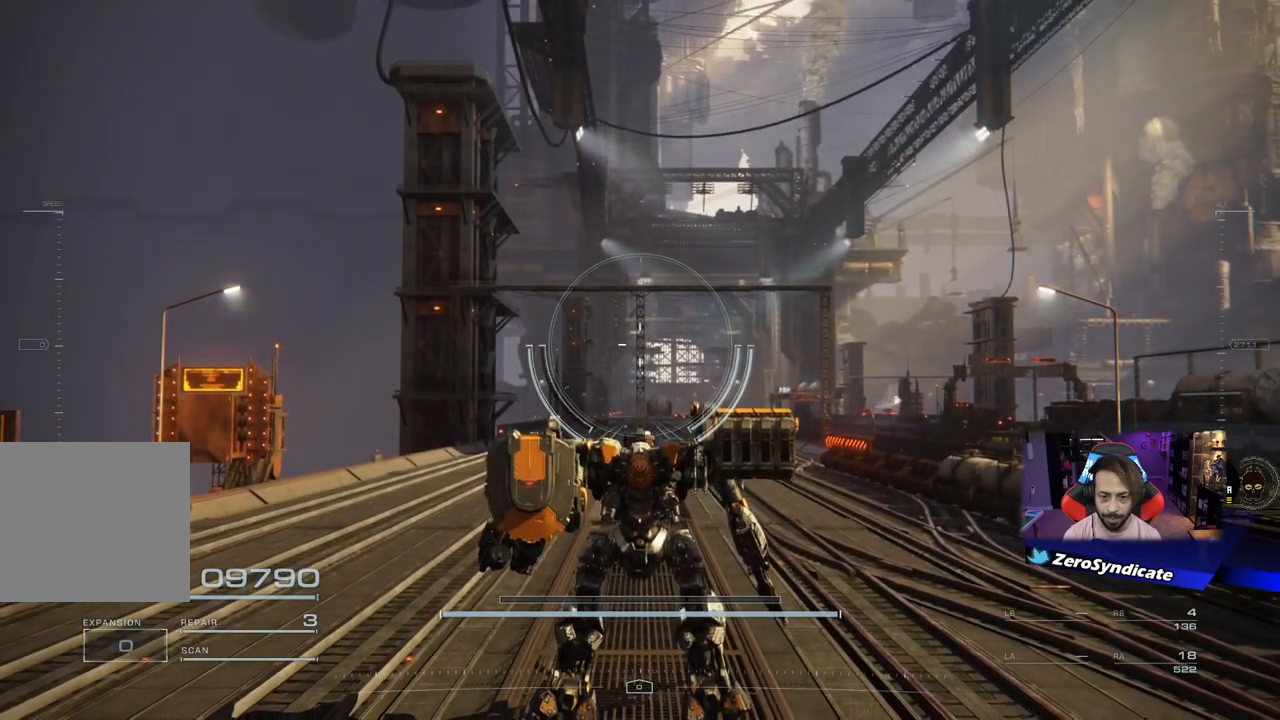
{"buttons": [], "left_stick": "up", "right_stick": "center", "events": []}
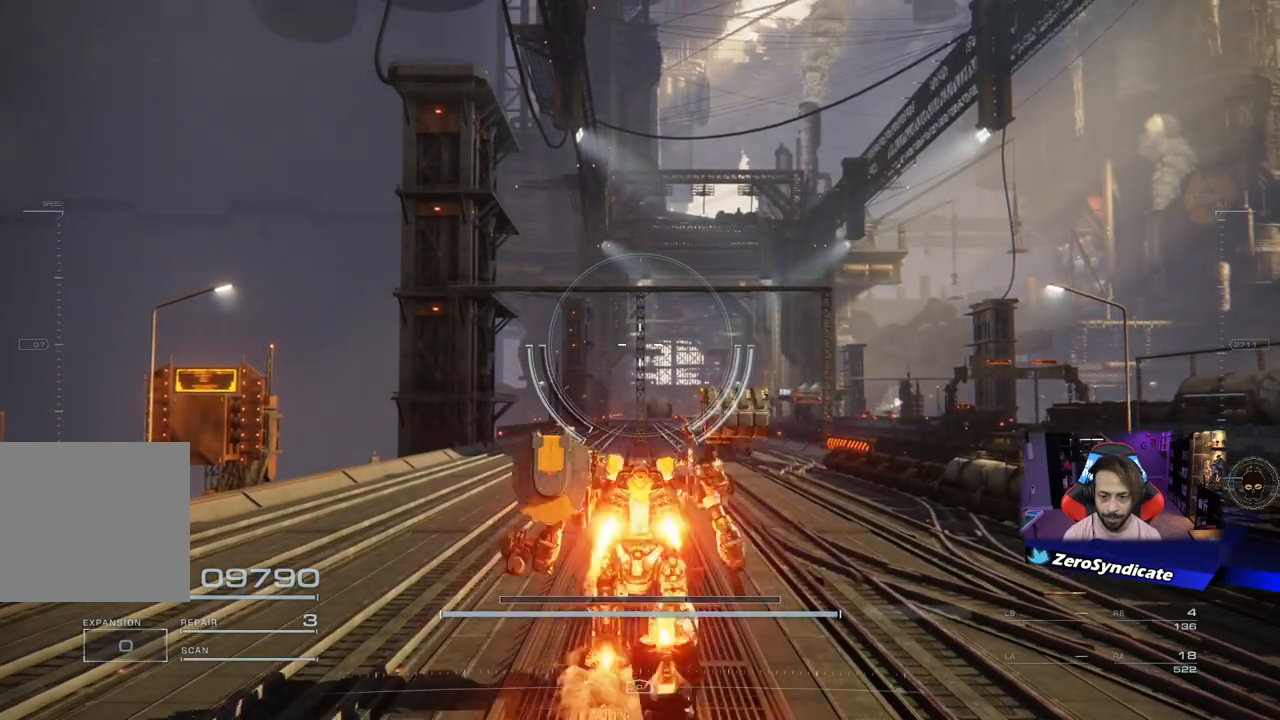
{"buttons": [], "left_stick": "up", "right_stick": "down", "events": [[33, "A", "down"], [117, "A", "up"], [450, "right_stick", "down"]]}
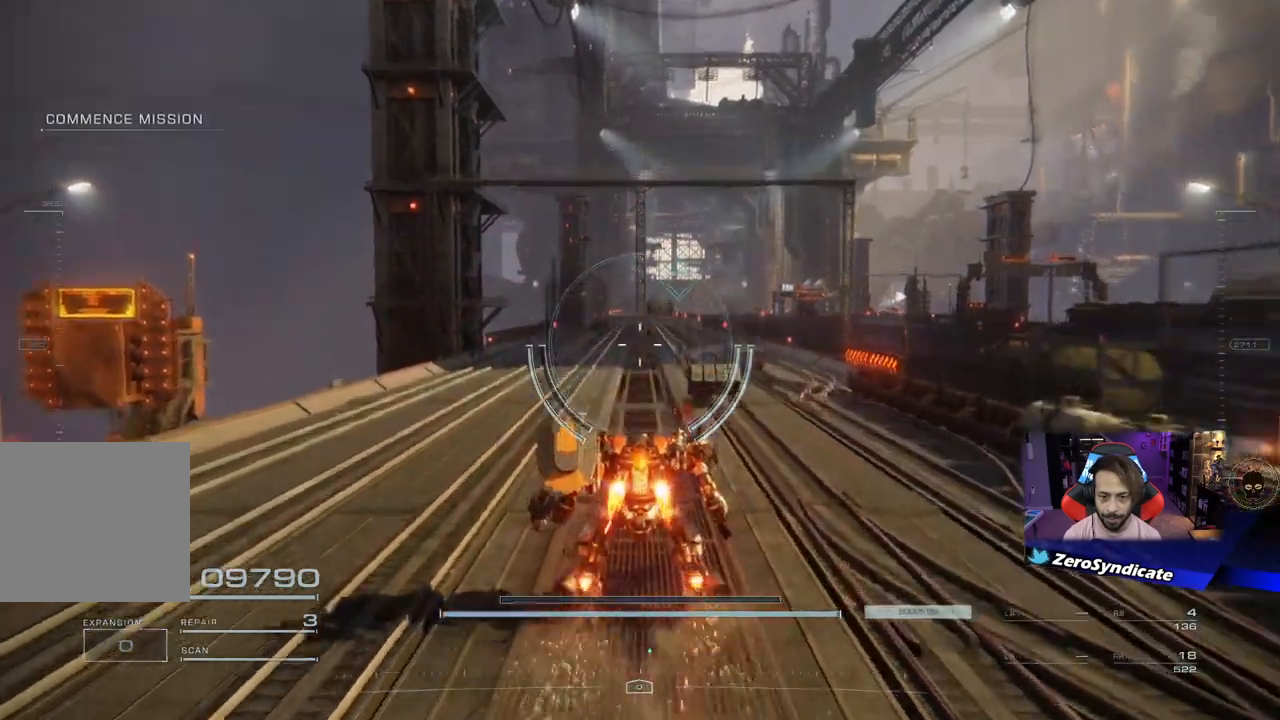
{"buttons": [], "left_stick": "up", "right_stick": "up", "events": [[150, "right_stick", "center"], [483, "right_stick", "up"]]}
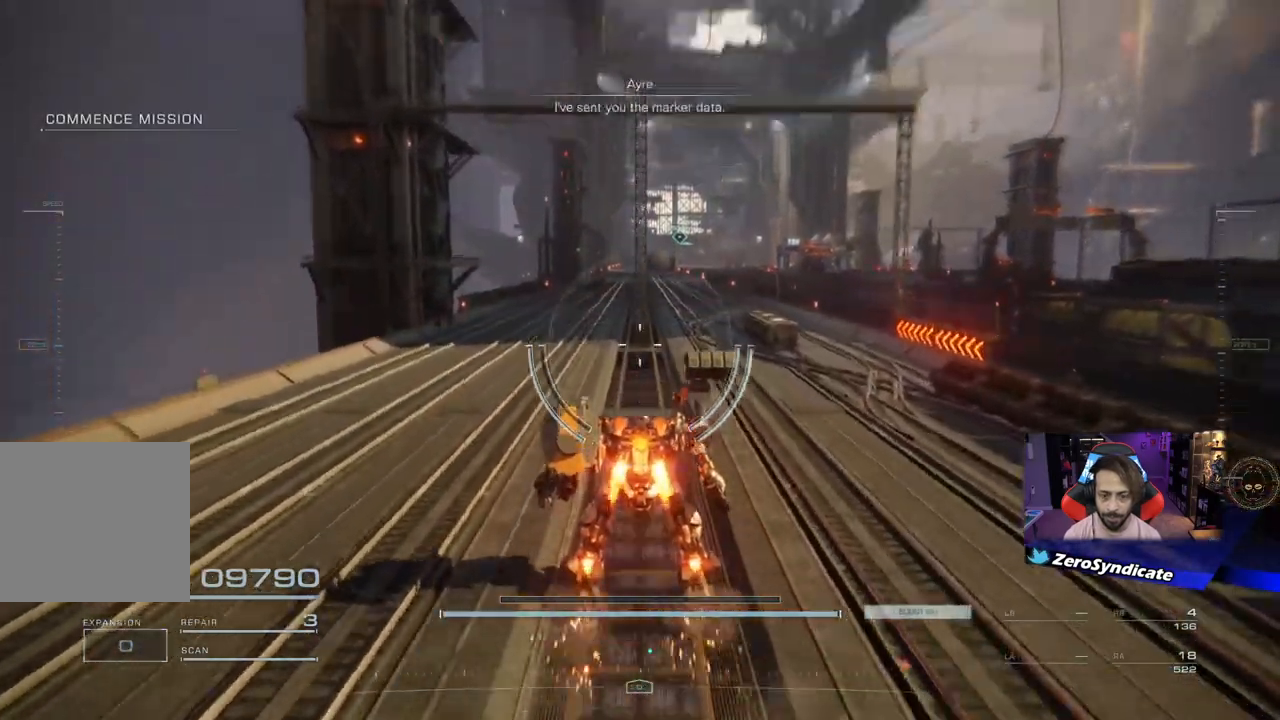
{"buttons": [], "left_stick": "up", "right_stick": "center", "events": [[83, "right_stick", "center"]]}
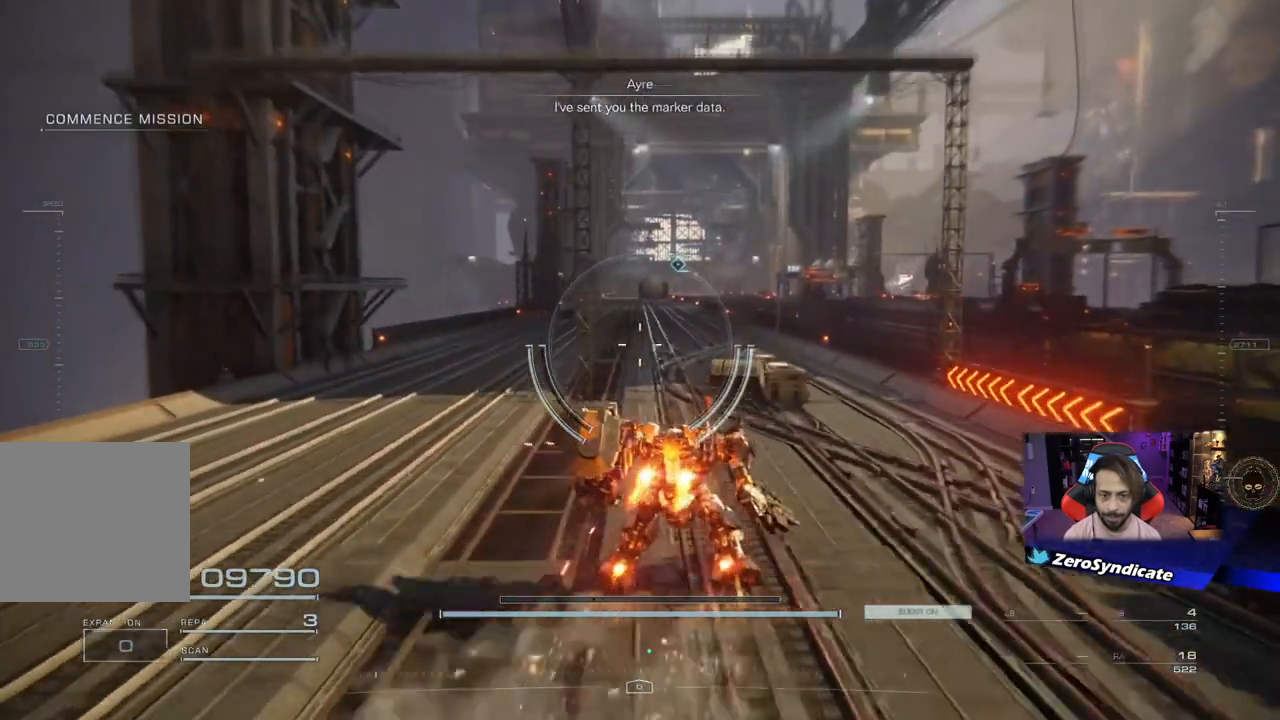
{"buttons": [], "left_stick": "up", "right_stick": "center", "events": [[267, "right_stick", "up"], [333, "right_stick", "center"]]}
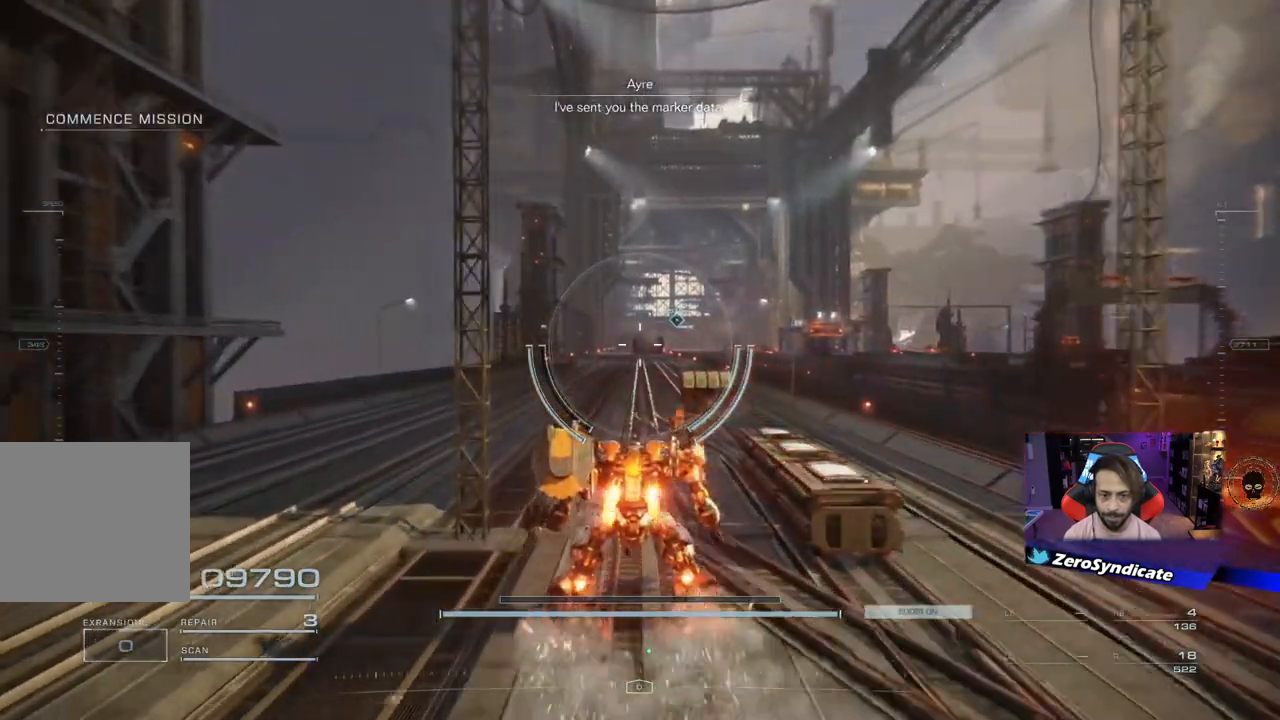
{"buttons": [], "left_stick": "up", "right_stick": "center", "events": []}
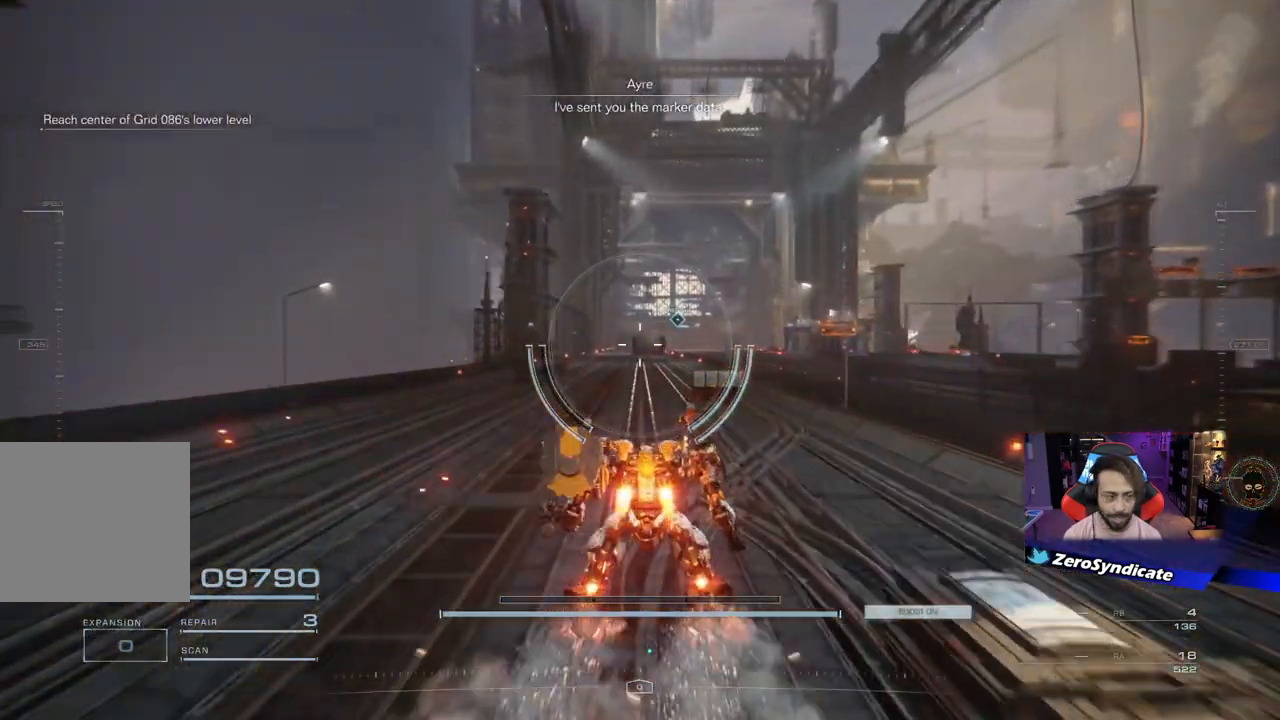
{"buttons": [], "left_stick": "up", "right_stick": "right", "events": [[450, "right_stick", "right"]]}
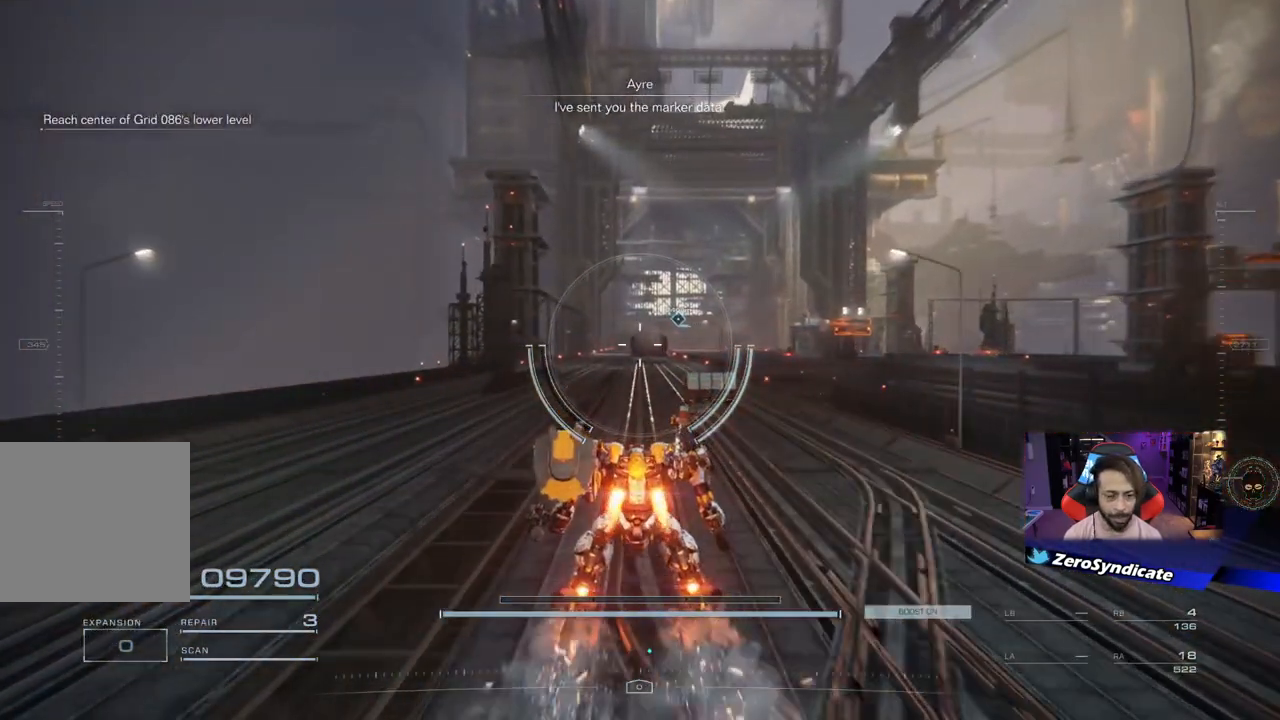
{"buttons": [], "left_stick": "up", "right_stick": "right", "events": []}
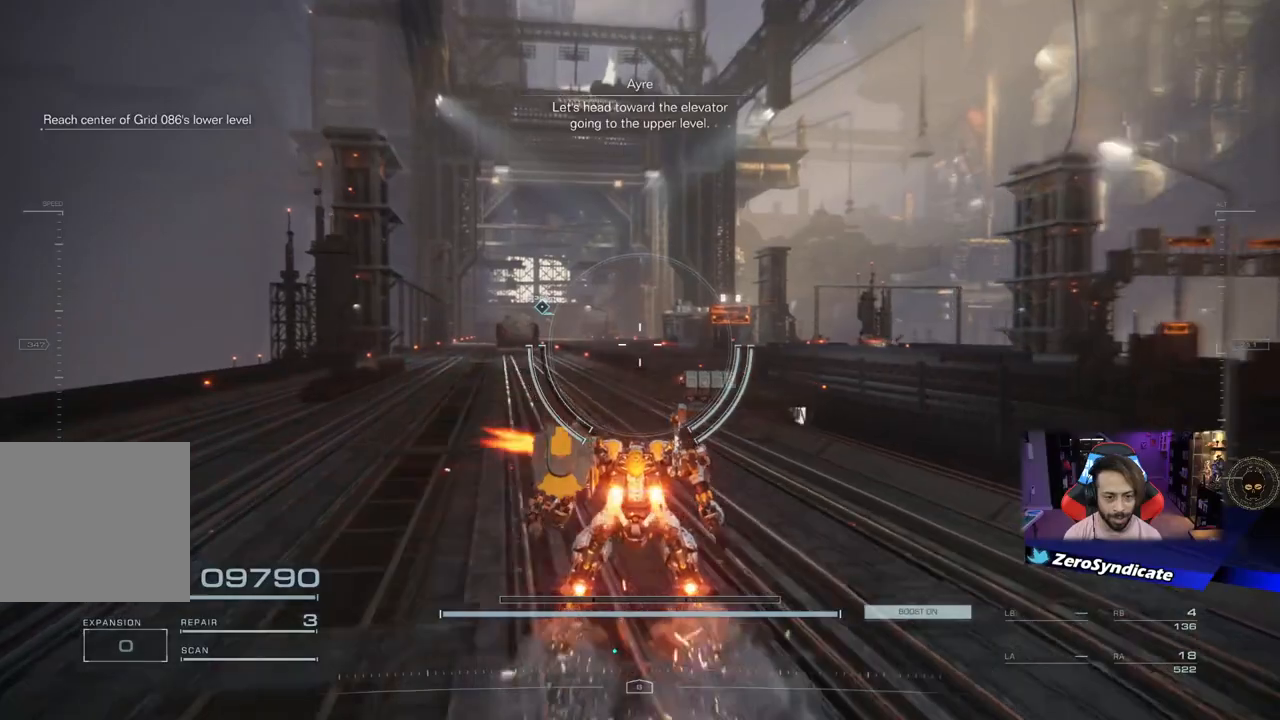
{"buttons": [], "left_stick": "up-left", "right_stick": "center", "events": [[167, "left_stick", "up-left"], [467, "right_stick", "center"]]}
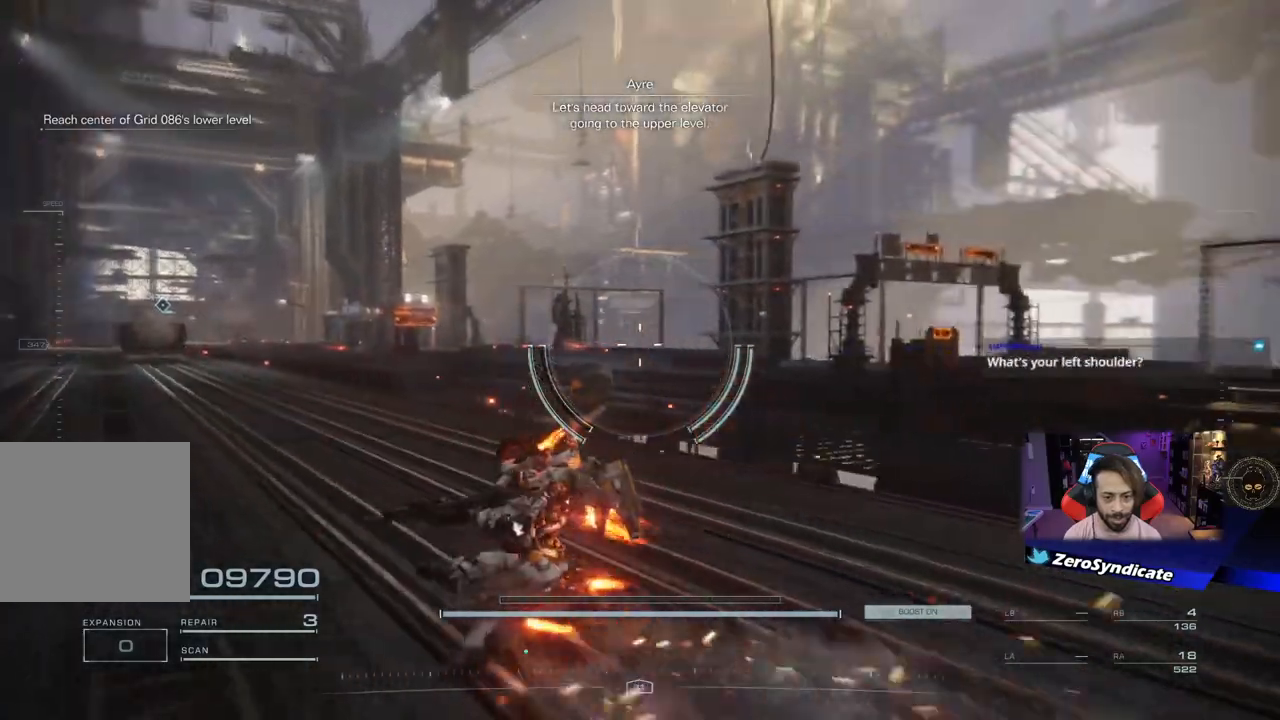
{"buttons": ["Y"], "left_stick": "up-left", "right_stick": "center", "events": [[133, "Y", "down"]]}
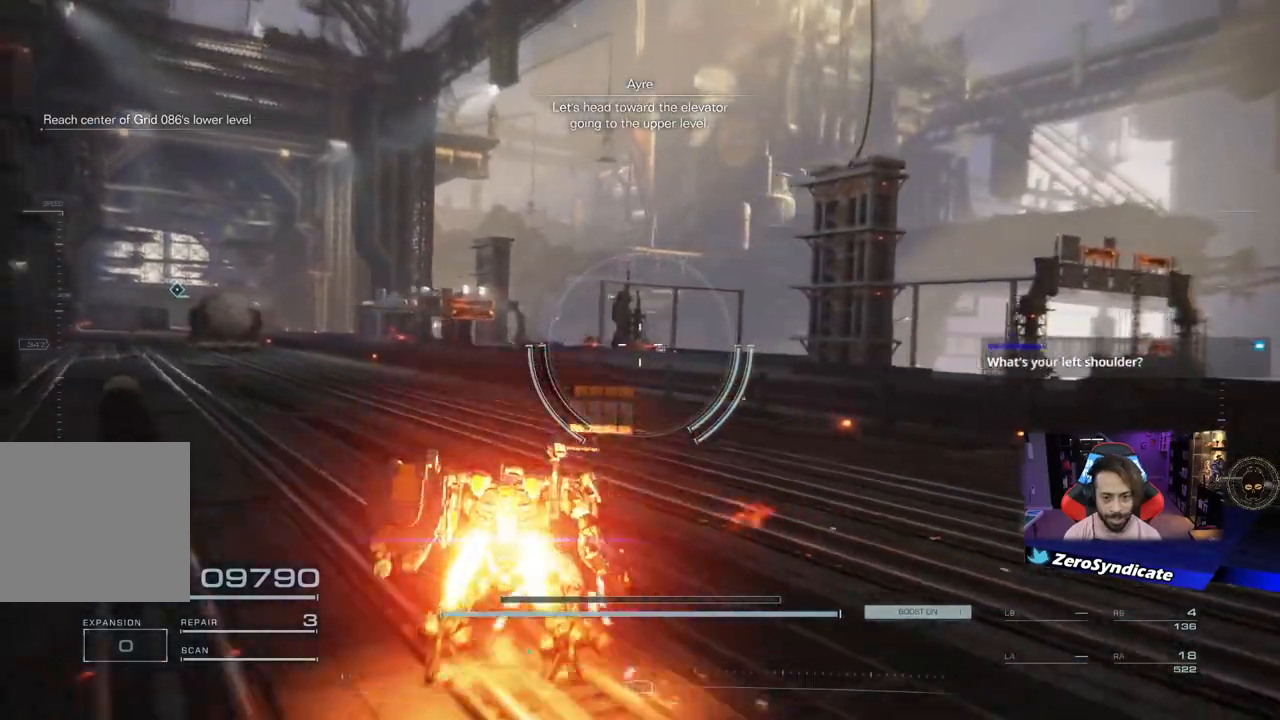
{"buttons": ["Y"], "left_stick": "up", "right_stick": "center", "events": [[417, "left_stick", "up"]]}
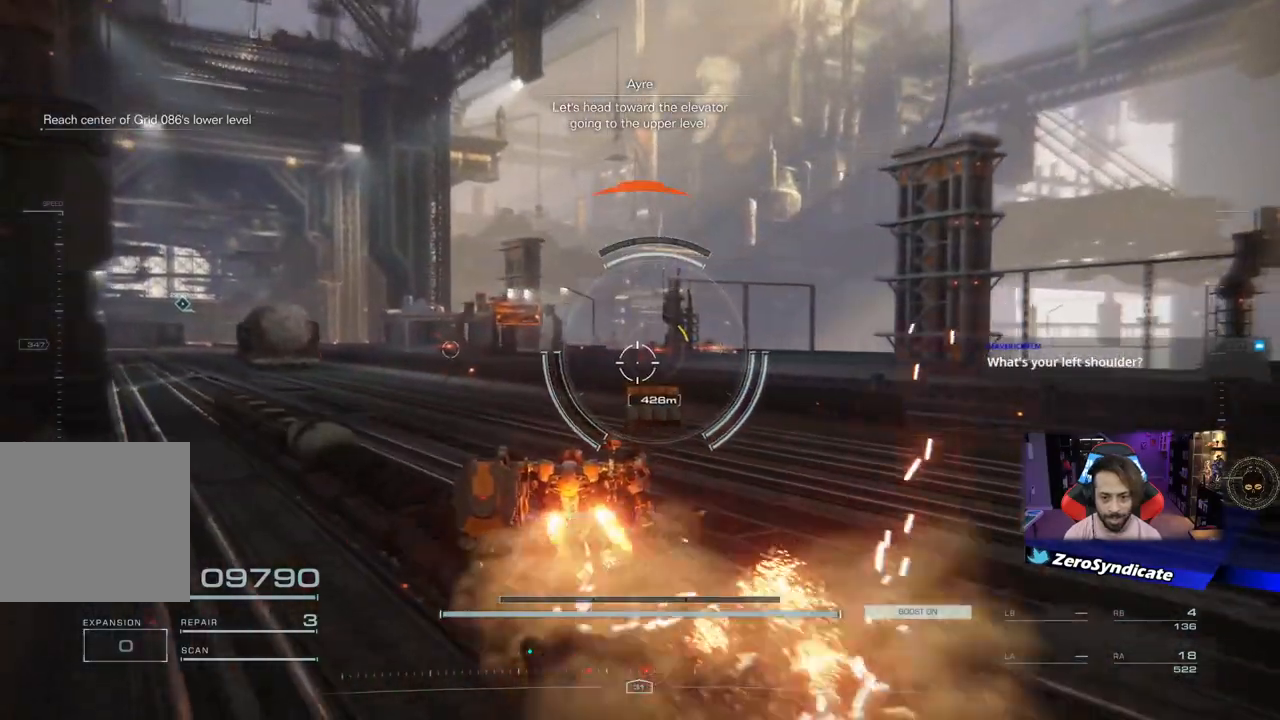
{"buttons": ["Y", "L2"], "left_stick": "up-left", "right_stick": "center", "events": [[317, "L2", "down"], [350, "left_stick", "up-left"]]}
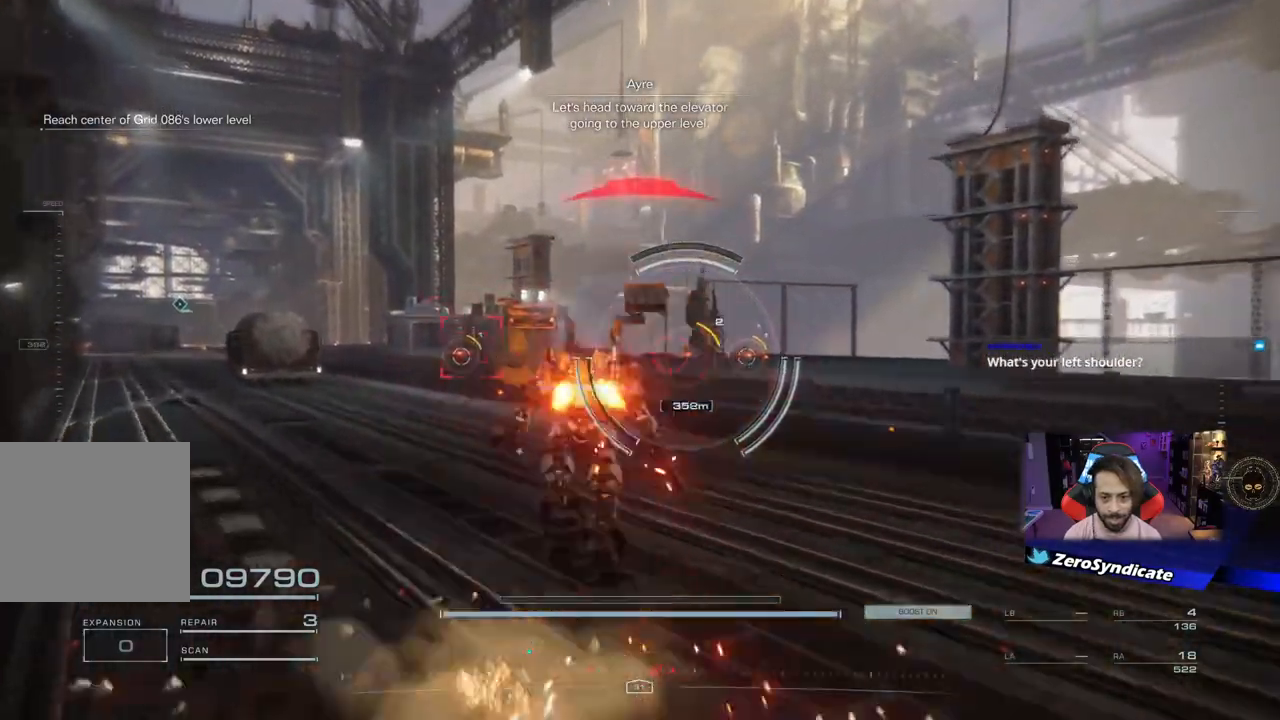
{"buttons": ["L2"], "left_stick": "up-left", "right_stick": "center", "events": [[417, "Y", "up"]]}
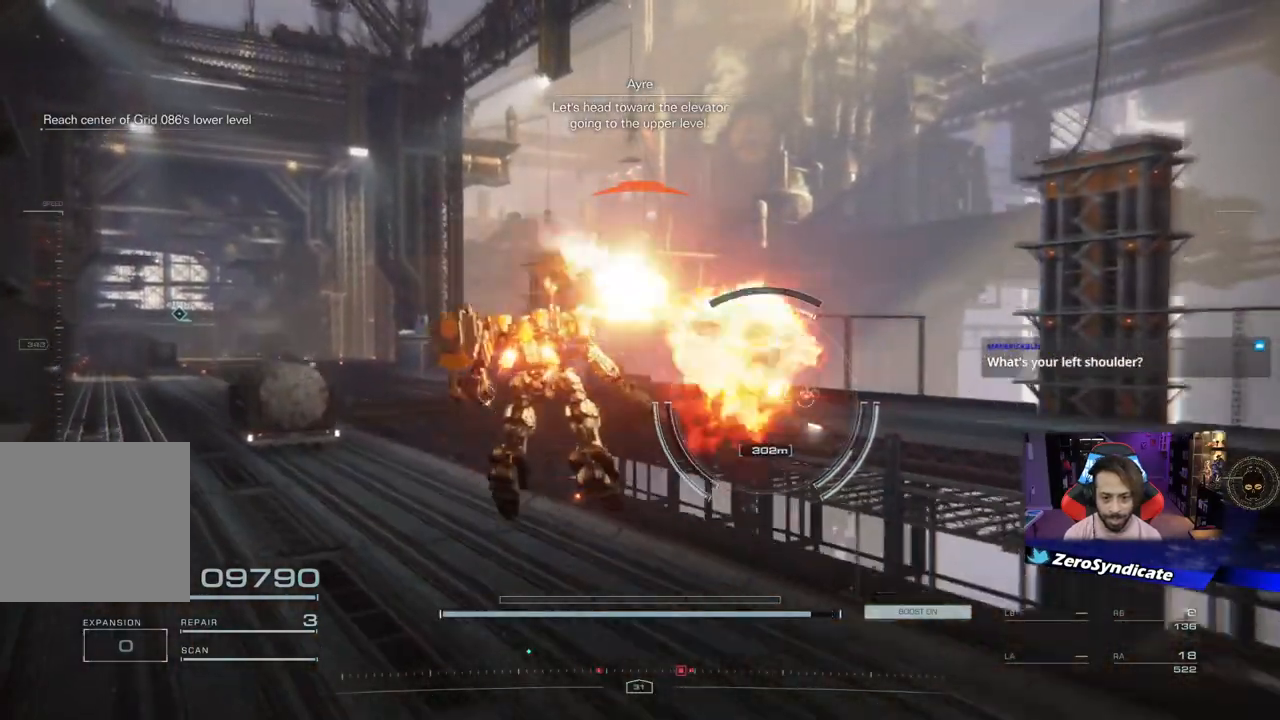
{"buttons": [], "left_stick": "up-left", "right_stick": "center", "events": [[33, "L2", "up"]]}
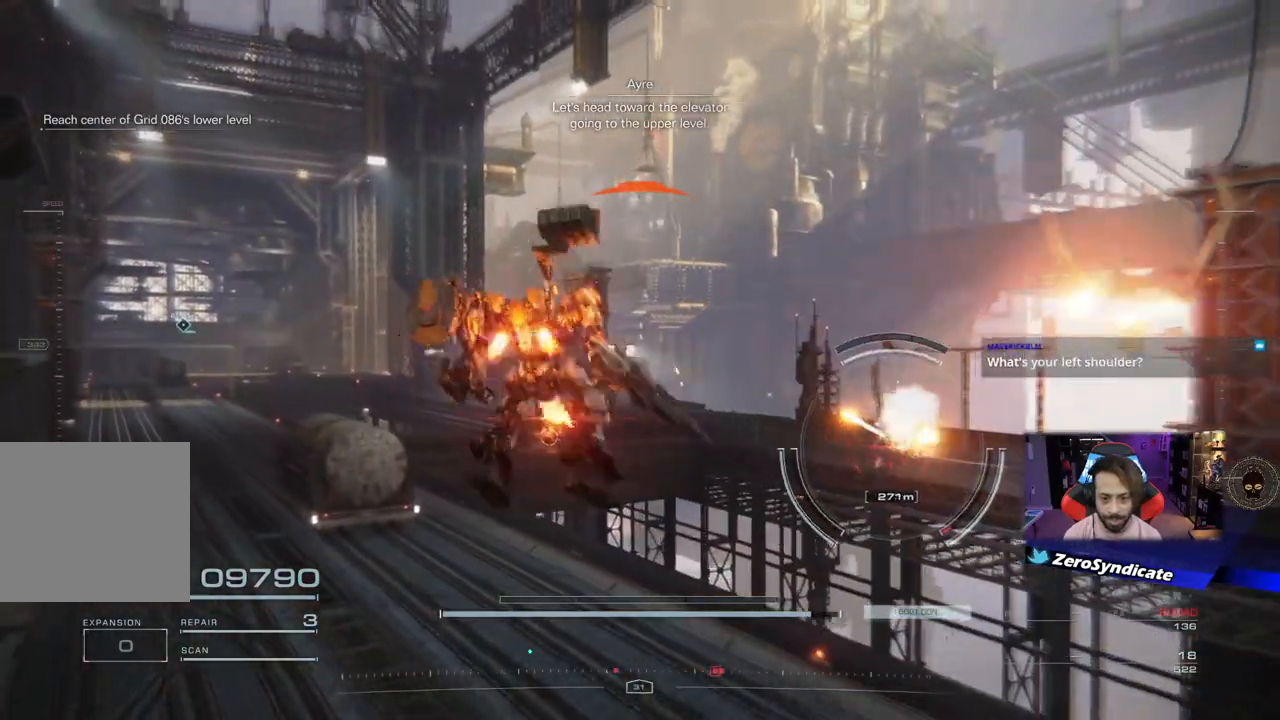
{"buttons": [], "left_stick": "up-left", "right_stick": "center", "events": [[33, "R2", "down"], [50, "right_stick", "left"], [100, "right_stick", "center"], [150, "R2", "up"]]}
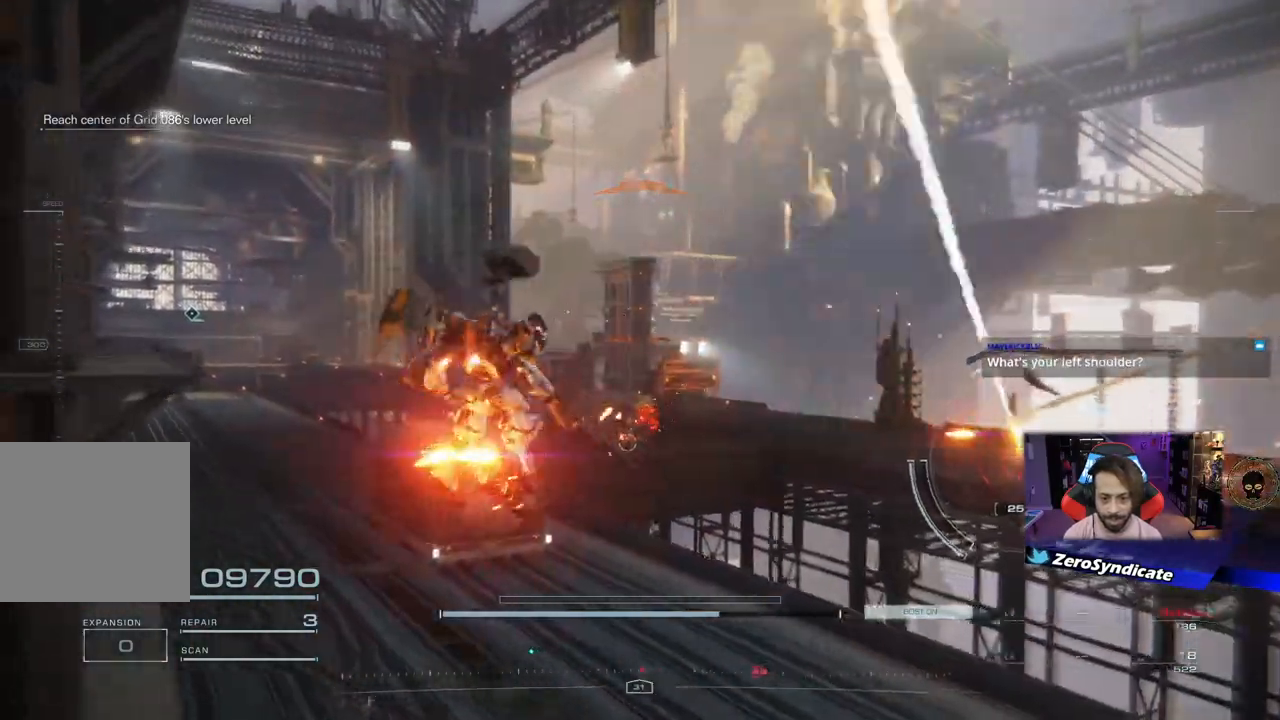
{"buttons": ["L2", "R1"], "left_stick": "up", "right_stick": "right", "events": [[50, "left_stick", "up"], [67, "right_stick", "down-right"], [167, "R1", "down"], [250, "right_stick", "center"], [433, "L2", "down"], [433, "right_stick", "right"]]}